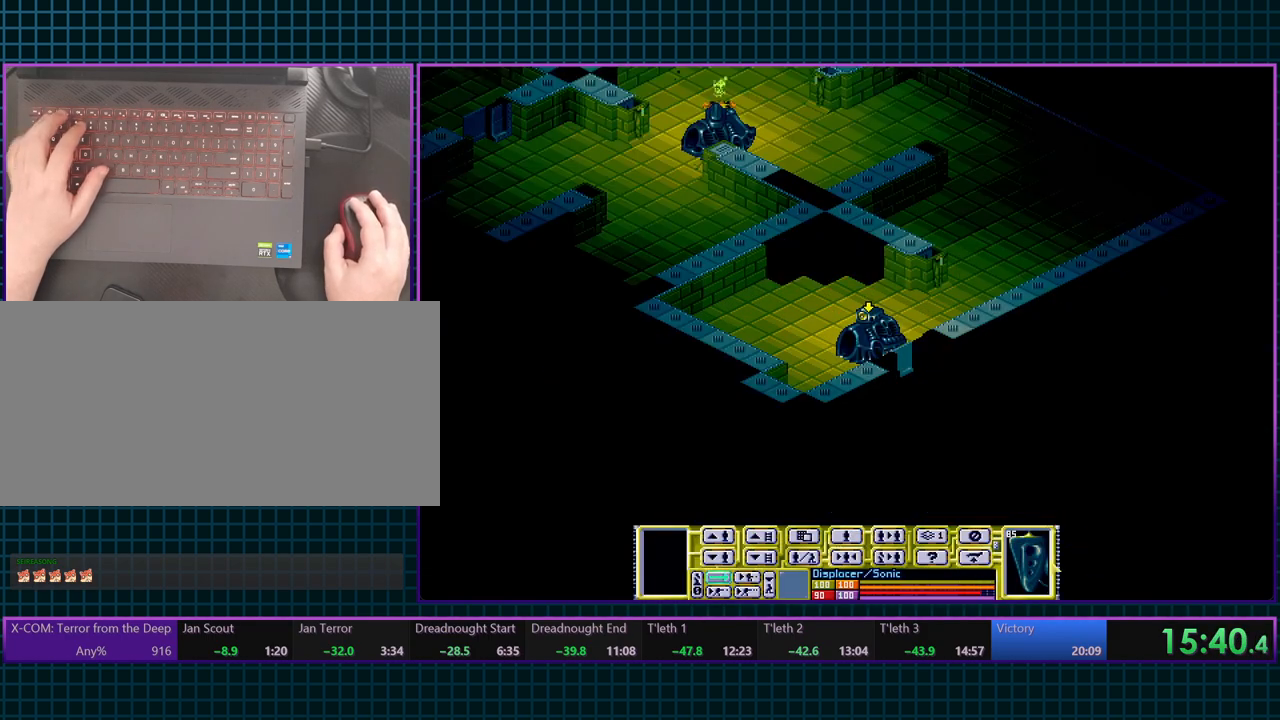
Gameplay with keyboard; each line is a JSON object with the keys held at the frame after it. "events" lists presses ("down") and releases ("up") of ".", "/", "0", "1", "2", "3", "4", "5", "6", "7", "8", "9", "a", "alt_l", "alt_r", "b", "backslash", "backspace", "c", "caps_lock", "comma", "ctrl_l", "ctrl_r", "d", "e", "equals", "escape", "f", "f1", "f10", "f11", "f12", "f2", "f3", "f4", "f5", "f6", "f7", "f8", "f9", "g", "h", "i", "j", "k", "l", "lbracket", "m", "minus", "n", "o", "p", "q", "quote", "r", "rbracket", "return", "s", "semicolon", "shift_l", "shift_r", "space", "super_l", "super_r", "t", "tab", "tilde", "u", "v", "w", "x", "y" and "z" between this image and that frame as [ms after this image, input, new state], when the widget could be followed in between. No other keys are recorded. Mouse input is not recorded.
{"keys": ["e"], "events": []}
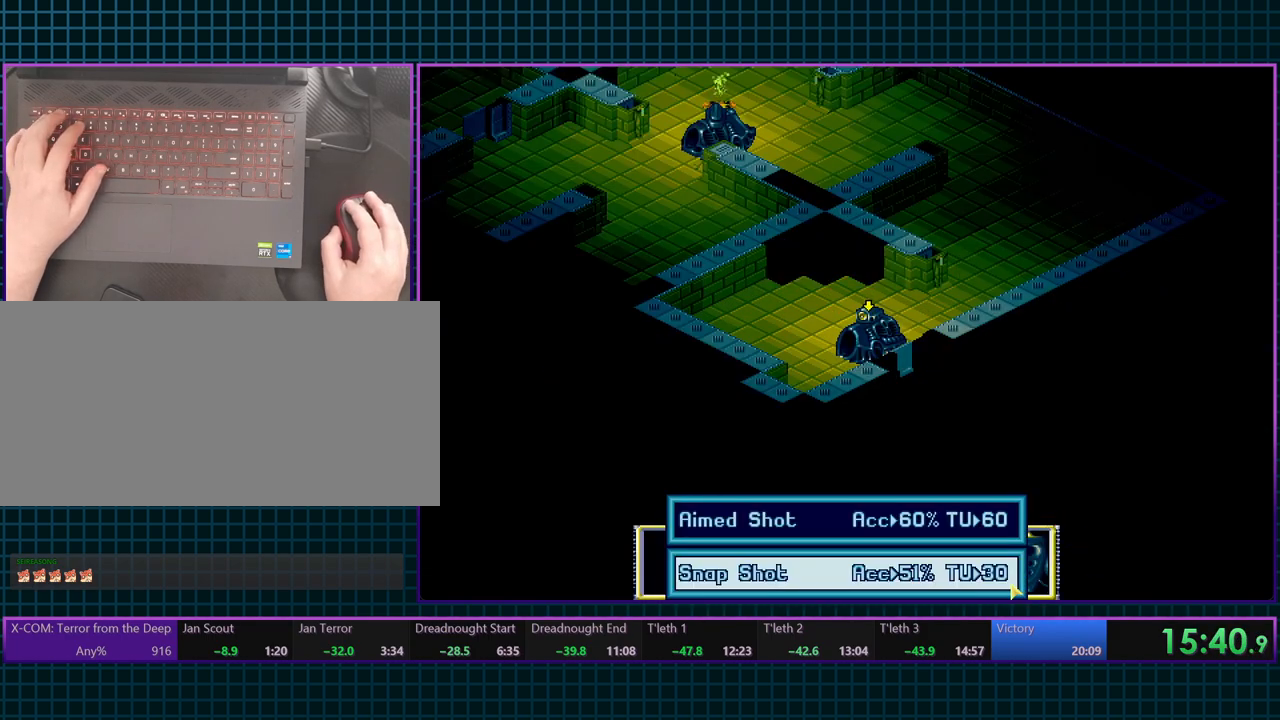
{"keys": ["e"], "events": []}
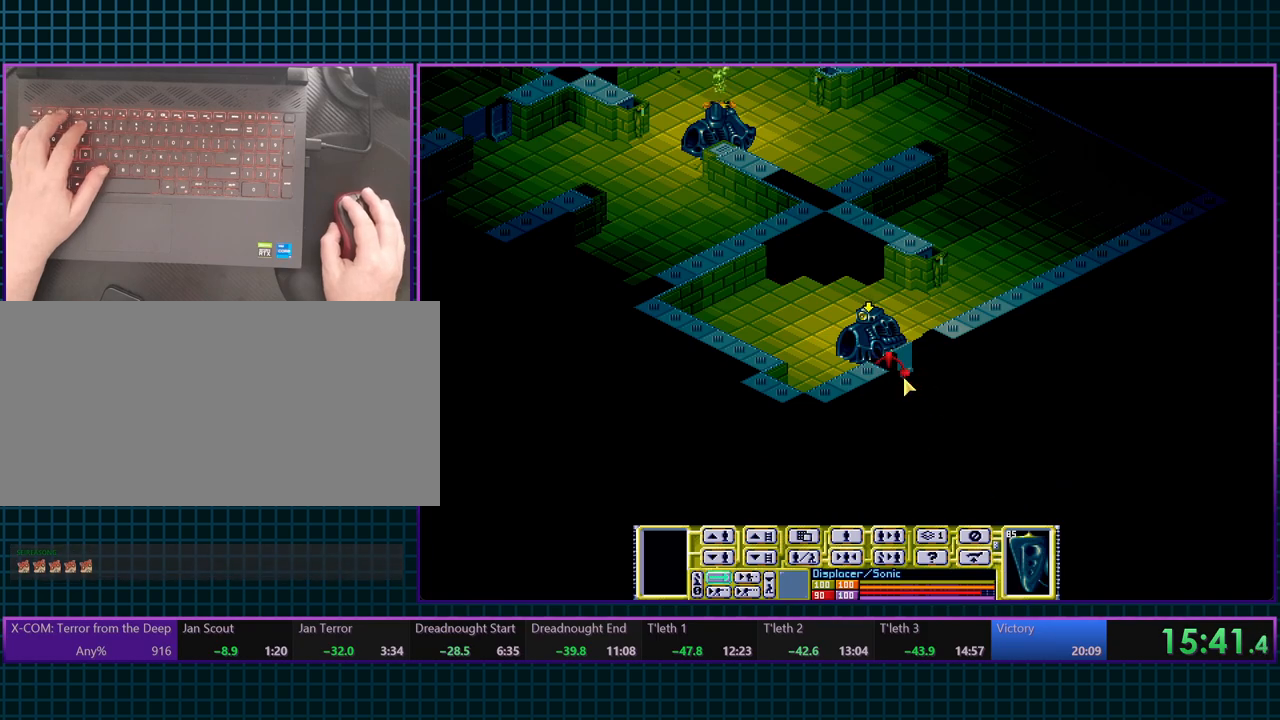
{"keys": ["e"], "events": []}
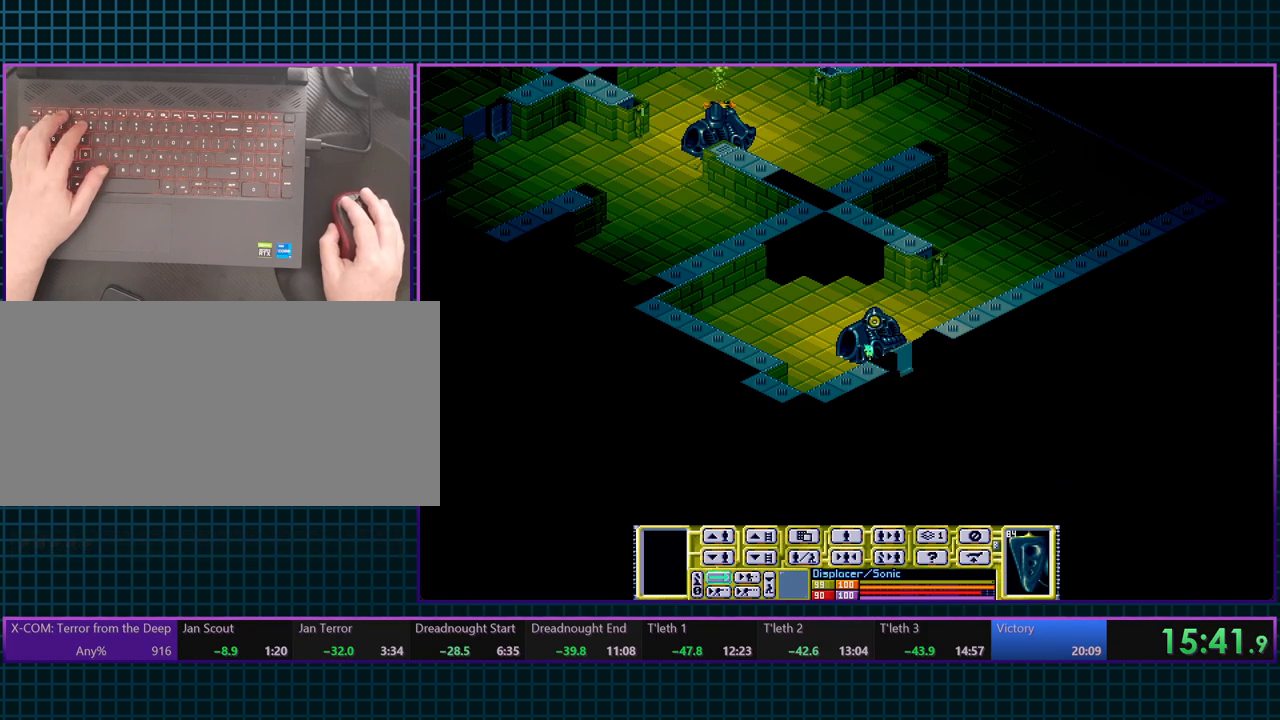
{"keys": ["e"], "events": []}
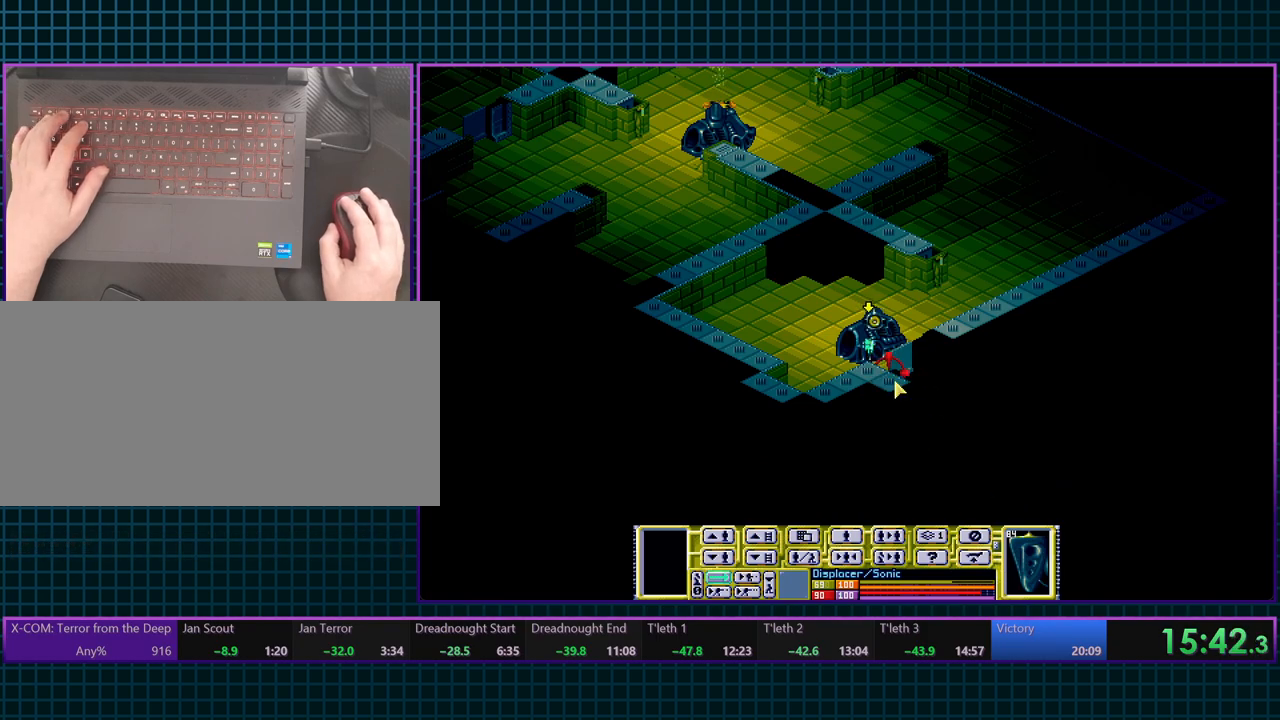
{"keys": ["e"], "events": []}
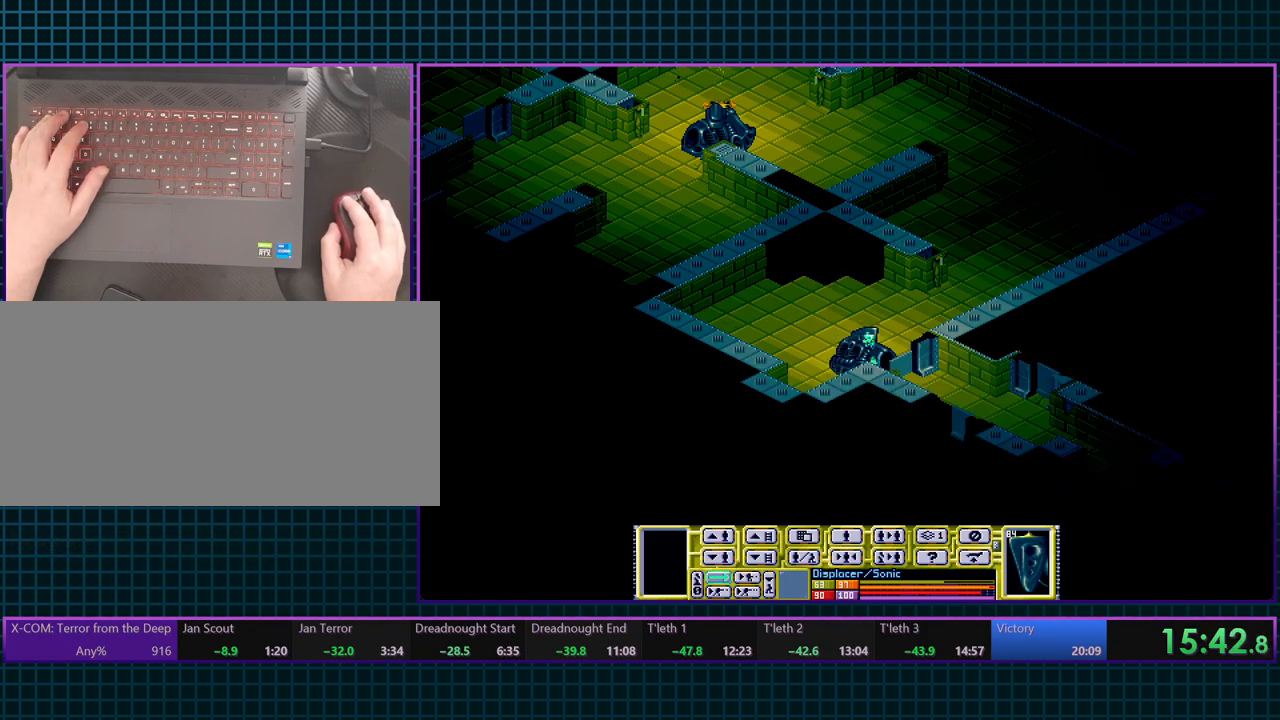
{"keys": ["e"], "events": []}
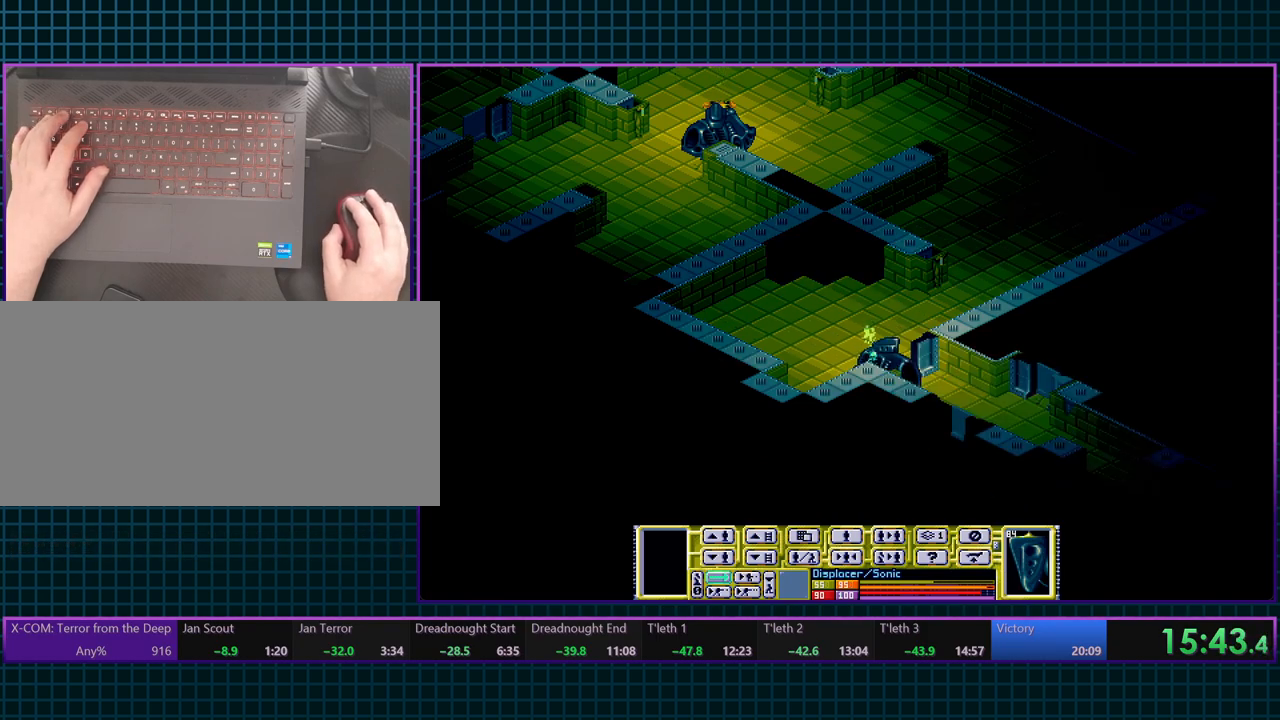
{"keys": ["e"], "events": []}
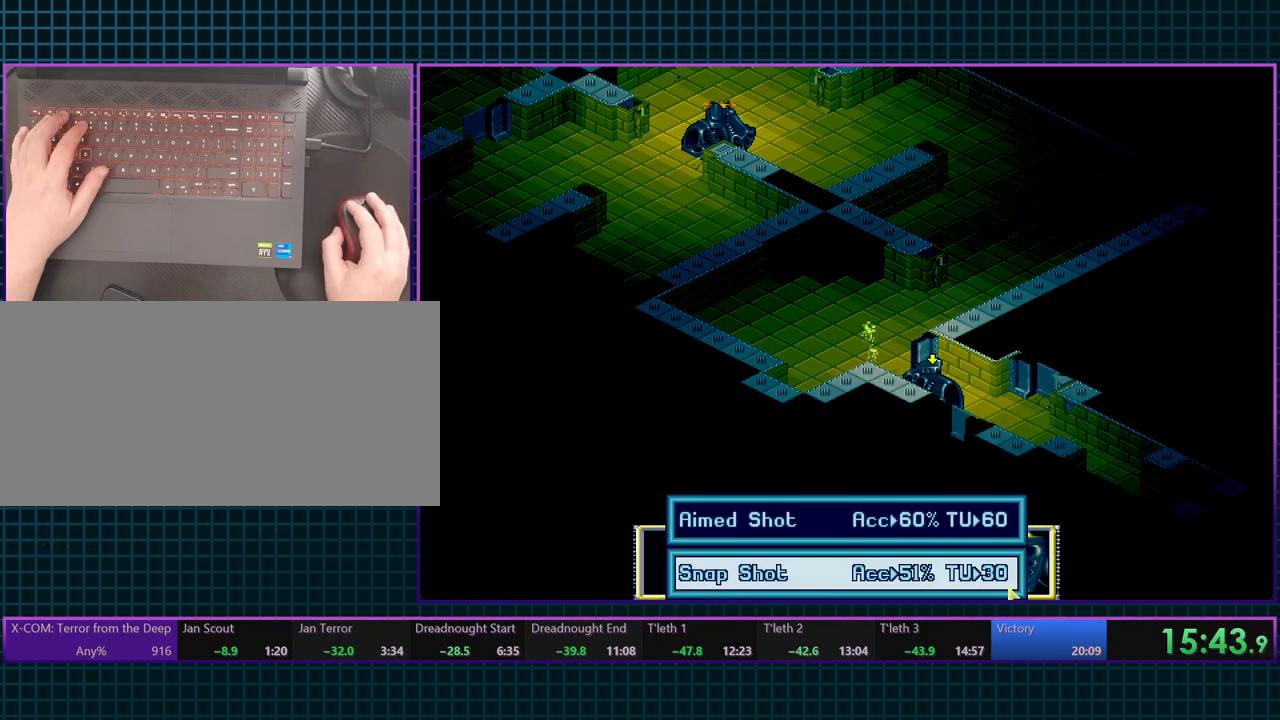
{"keys": ["e"], "events": []}
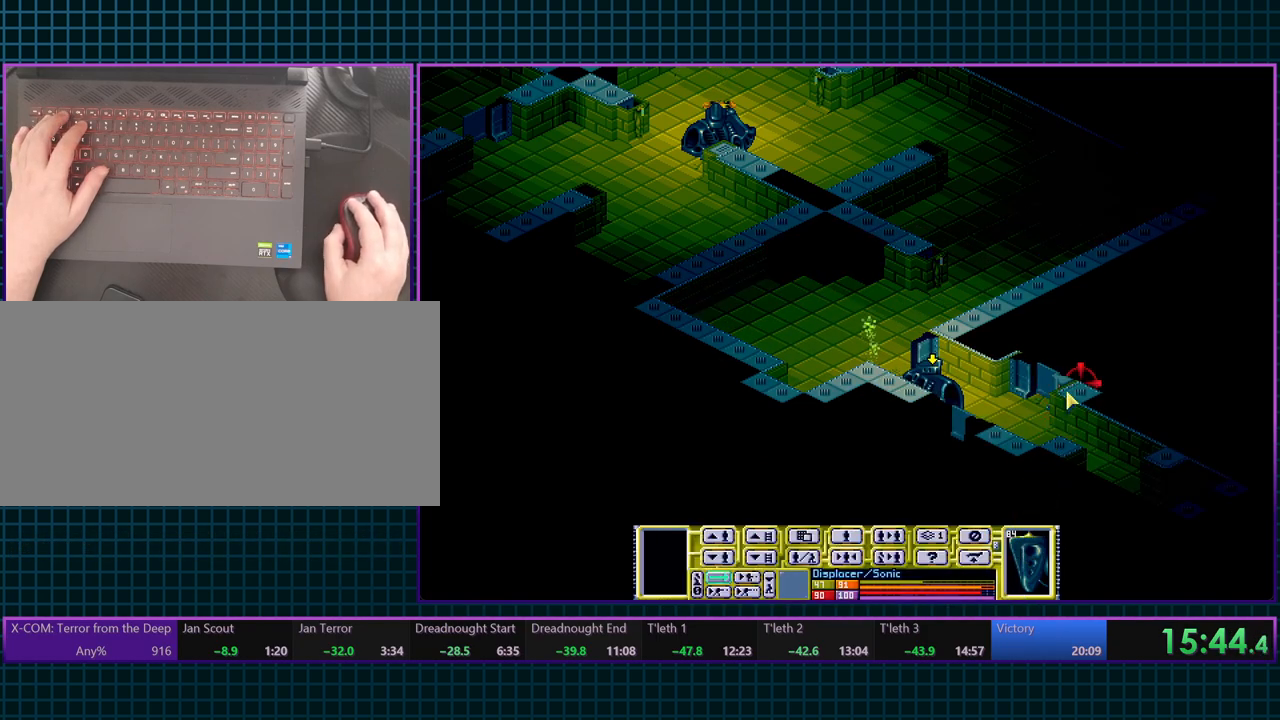
{"keys": ["e"], "events": []}
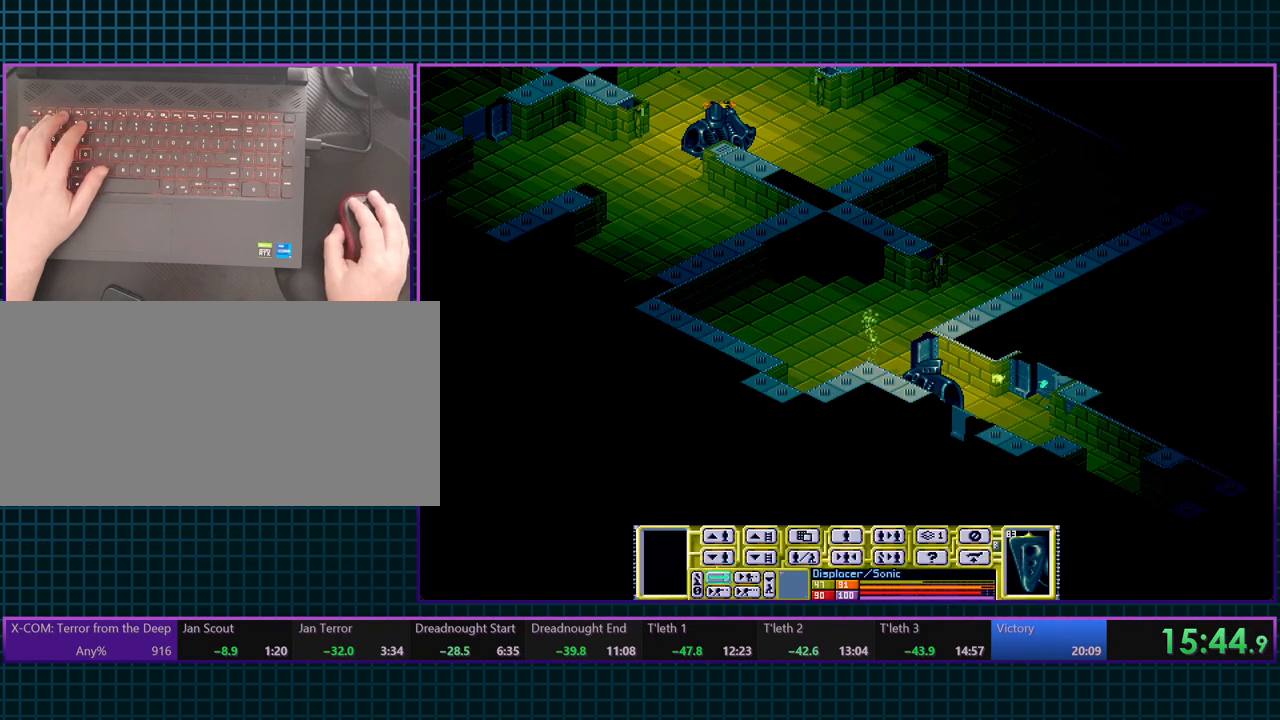
{"keys": ["e"], "events": []}
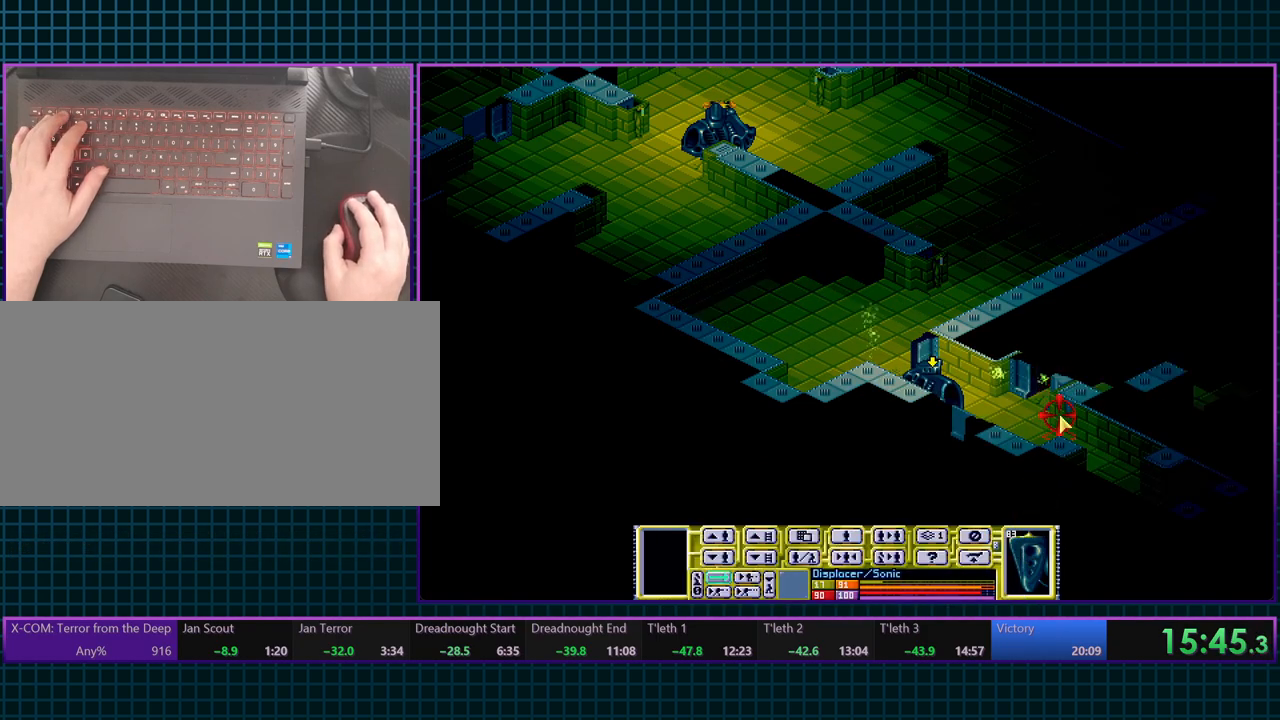
{"keys": ["e"], "events": []}
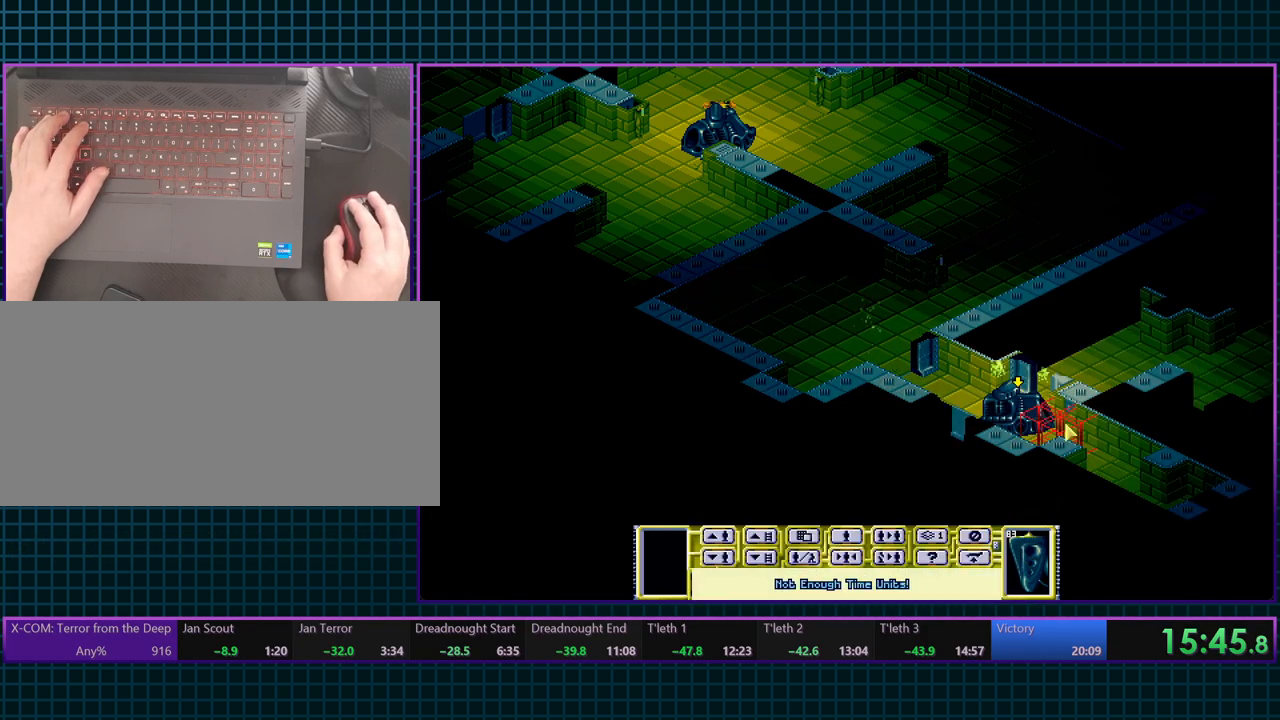
{"keys": ["e"], "events": [[83, "tab", "down"], [200, "tab", "up"]]}
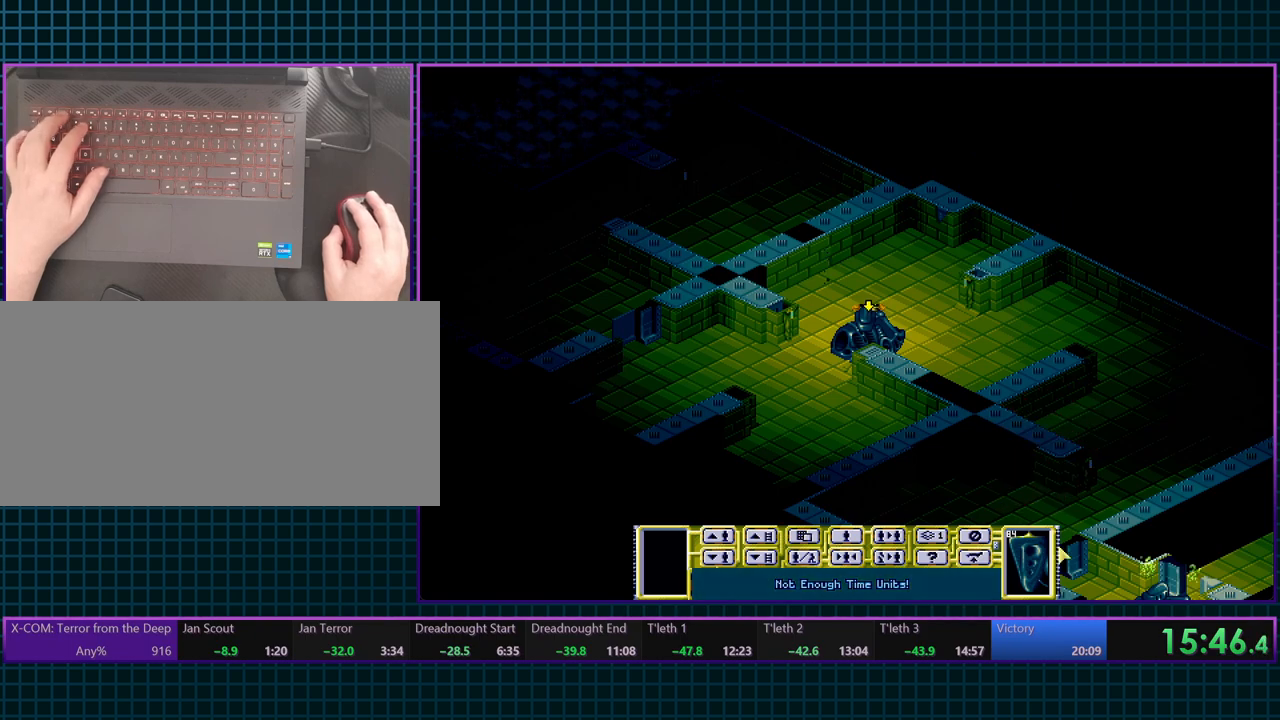
{"keys": ["e"], "events": []}
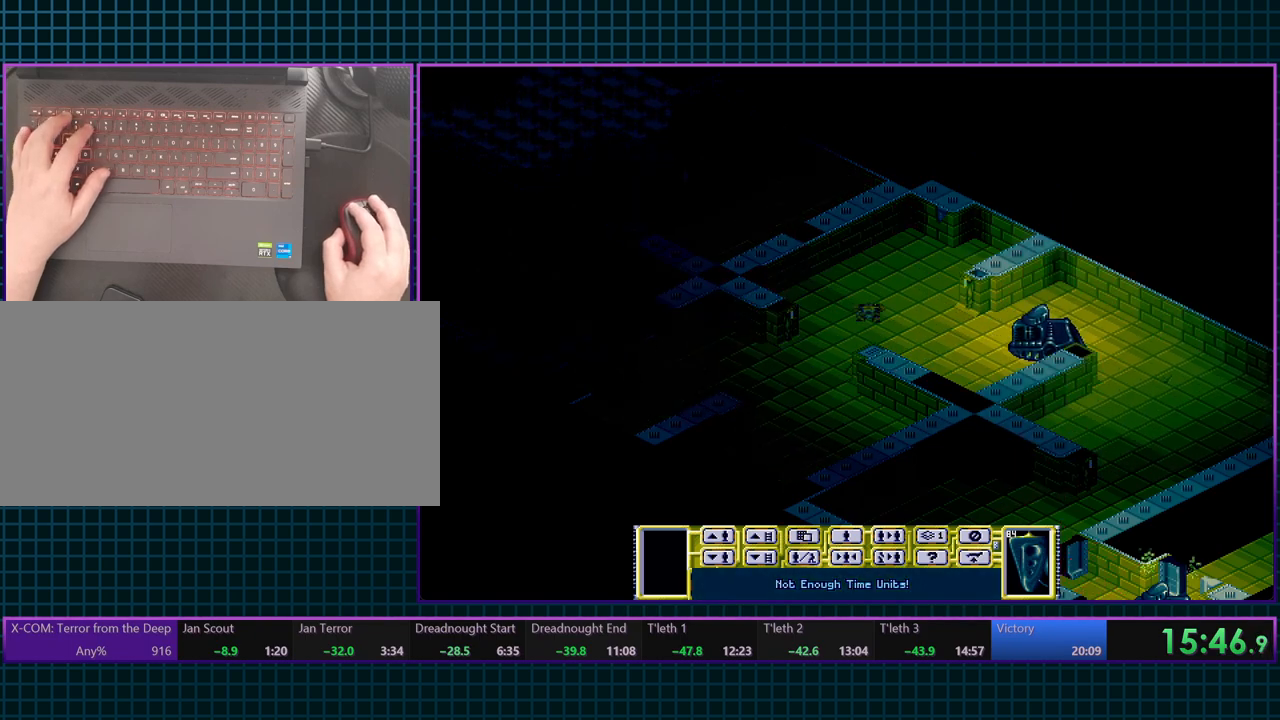
{"keys": ["e", "t"], "events": [[500, "t", "down"]]}
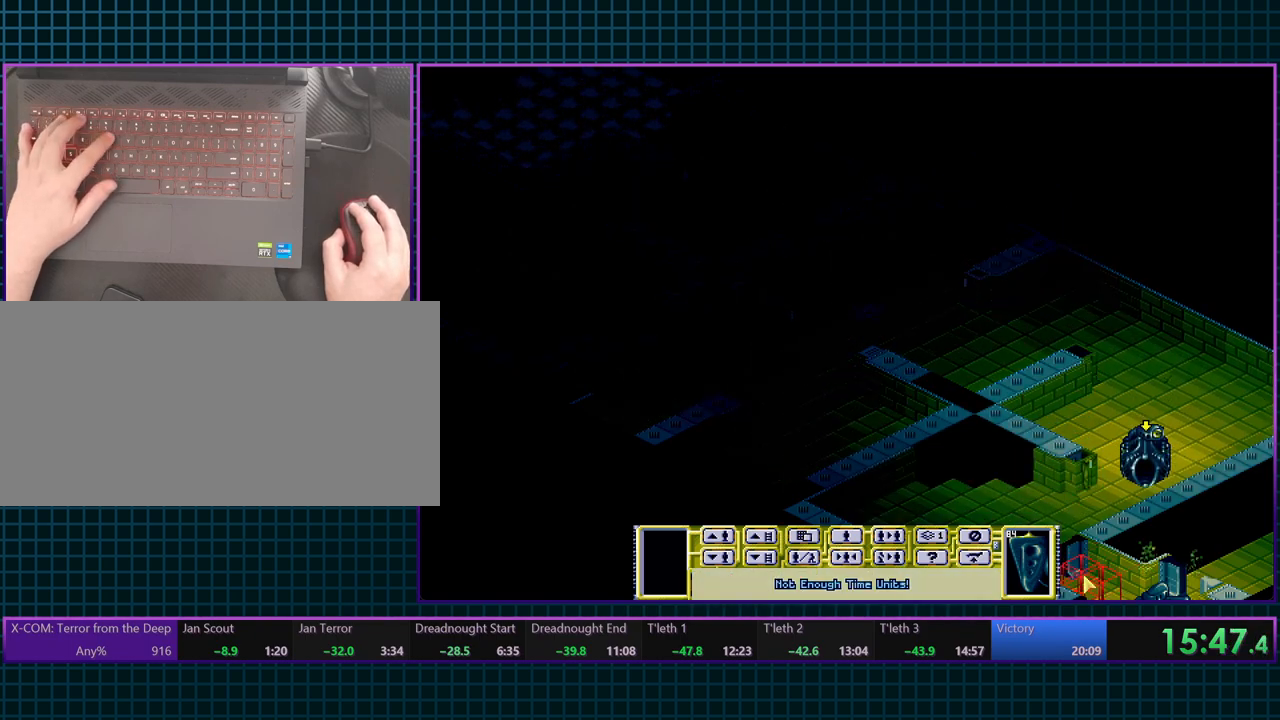
{"keys": ["e"], "events": [[117, "t", "up"]]}
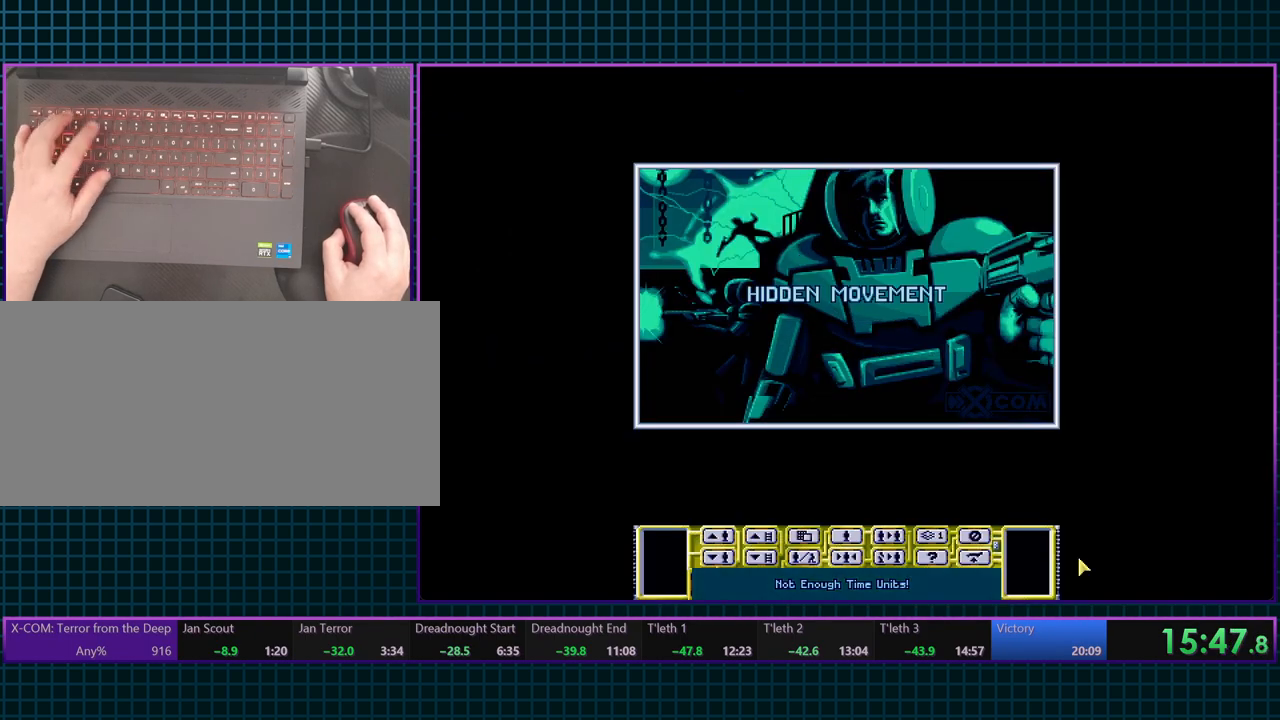
{"keys": ["e"], "events": []}
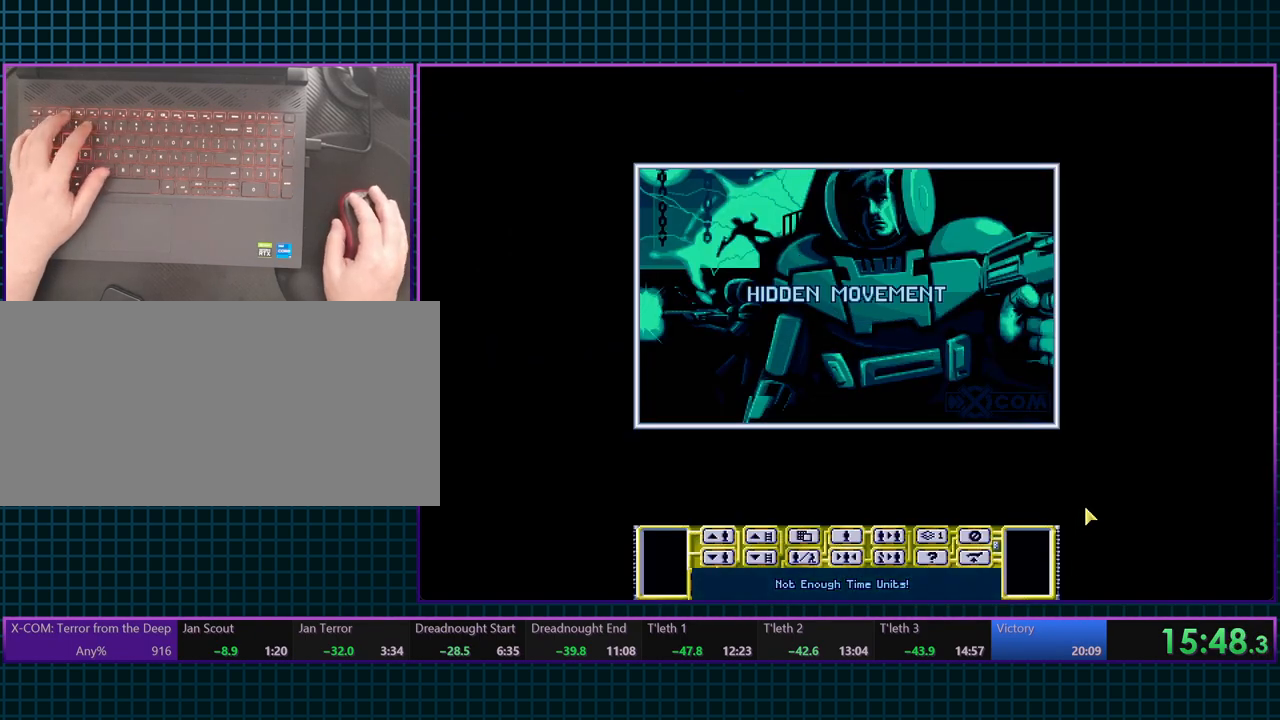
{"keys": ["e", "tab"], "events": [[383, "tab", "down"]]}
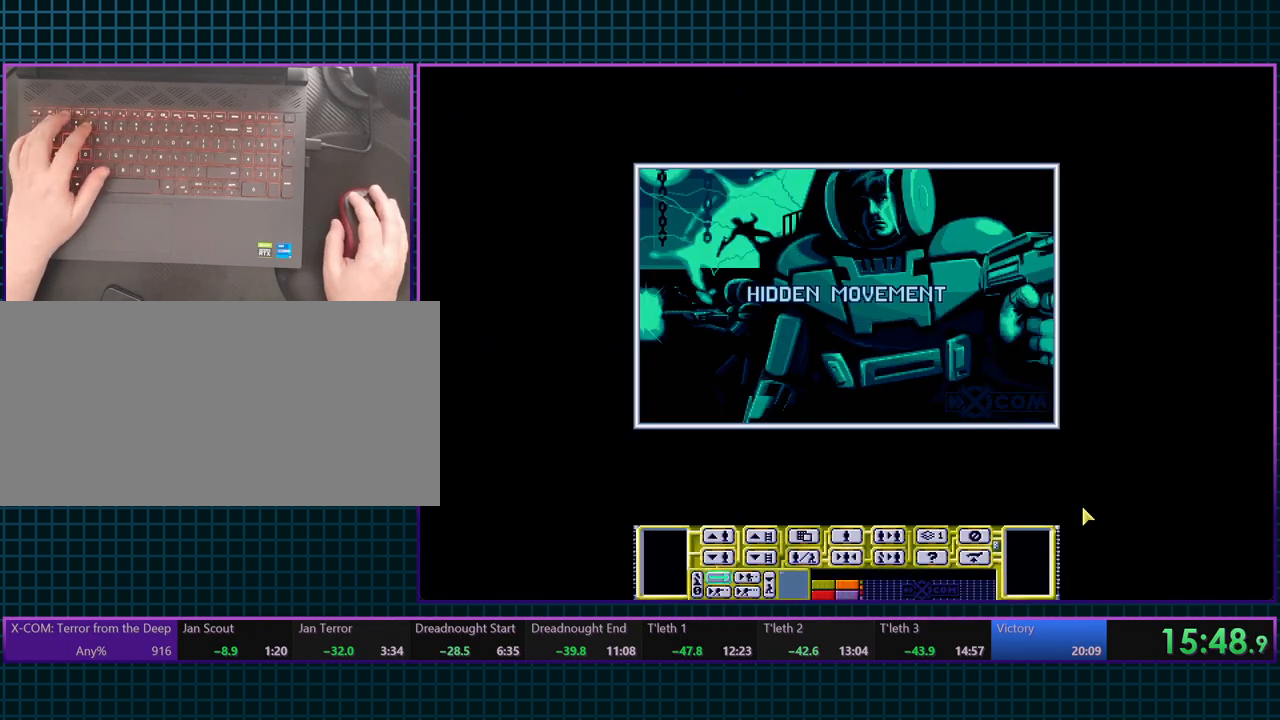
{"keys": ["e"], "events": [[17, "tab", "up"], [367, "tab", "down"], [450, "tab", "up"]]}
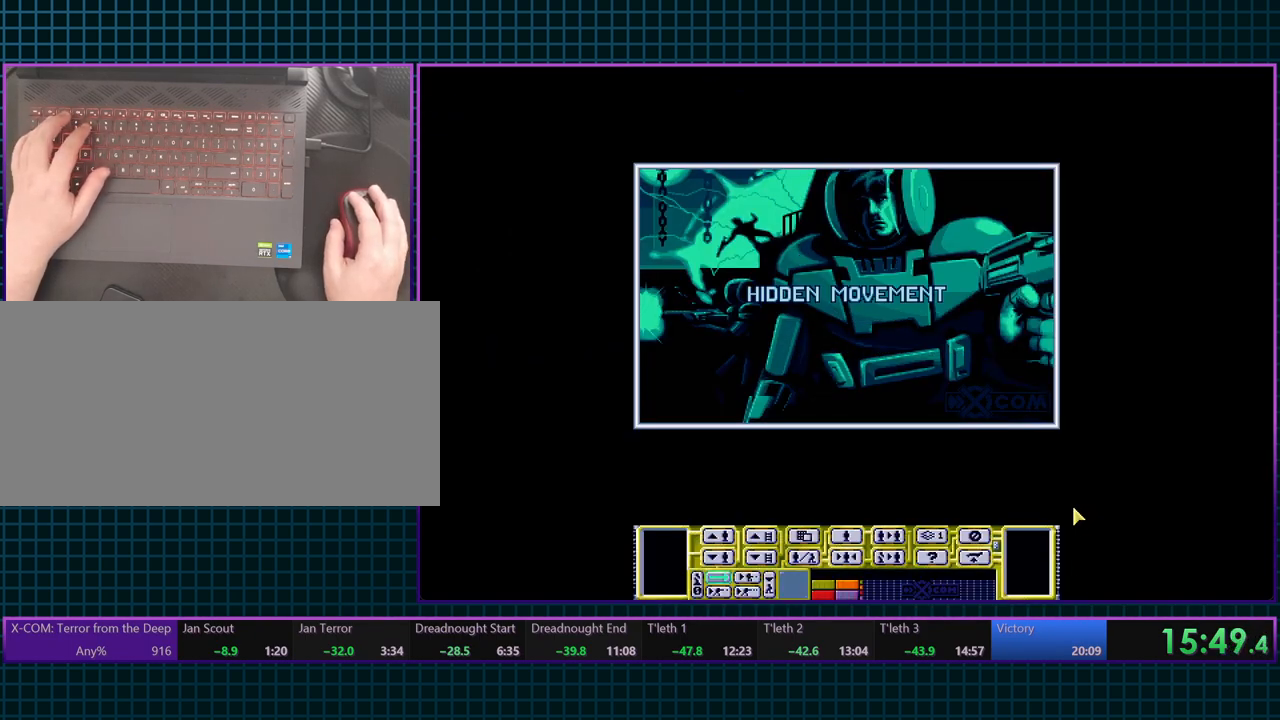
{"keys": ["e"], "events": [[267, "tab", "down"], [383, "tab", "up"]]}
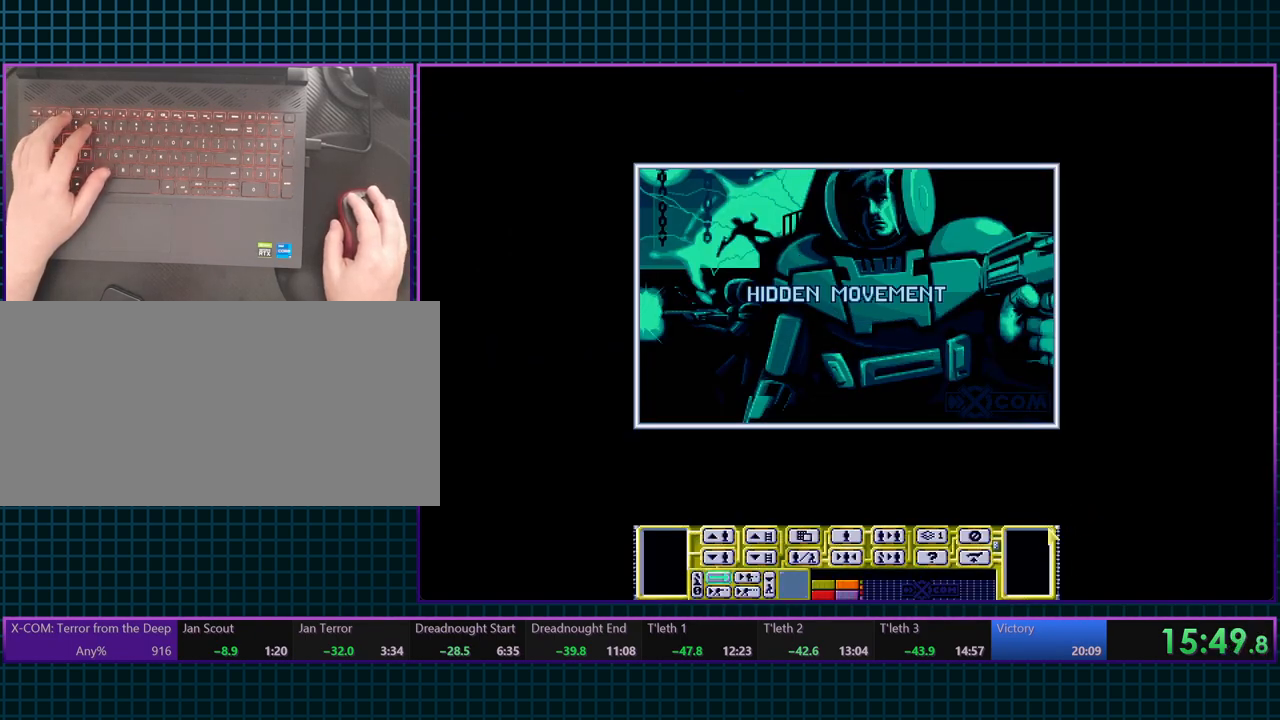
{"keys": ["e", "tab"], "events": [[100, "tab", "down"], [217, "tab", "up"], [433, "tab", "down"]]}
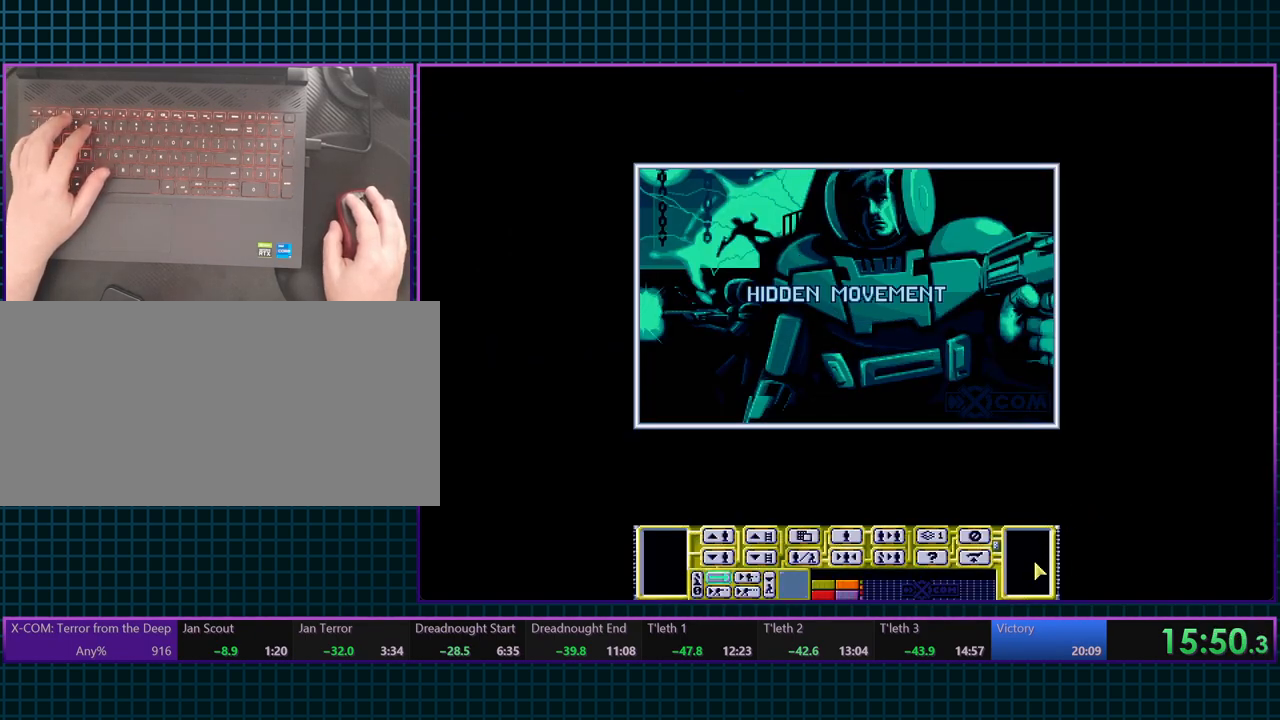
{"keys": ["e", "tab"], "events": [[50, "tab", "up"], [183, "tab", "down"], [300, "tab", "up"], [483, "tab", "down"]]}
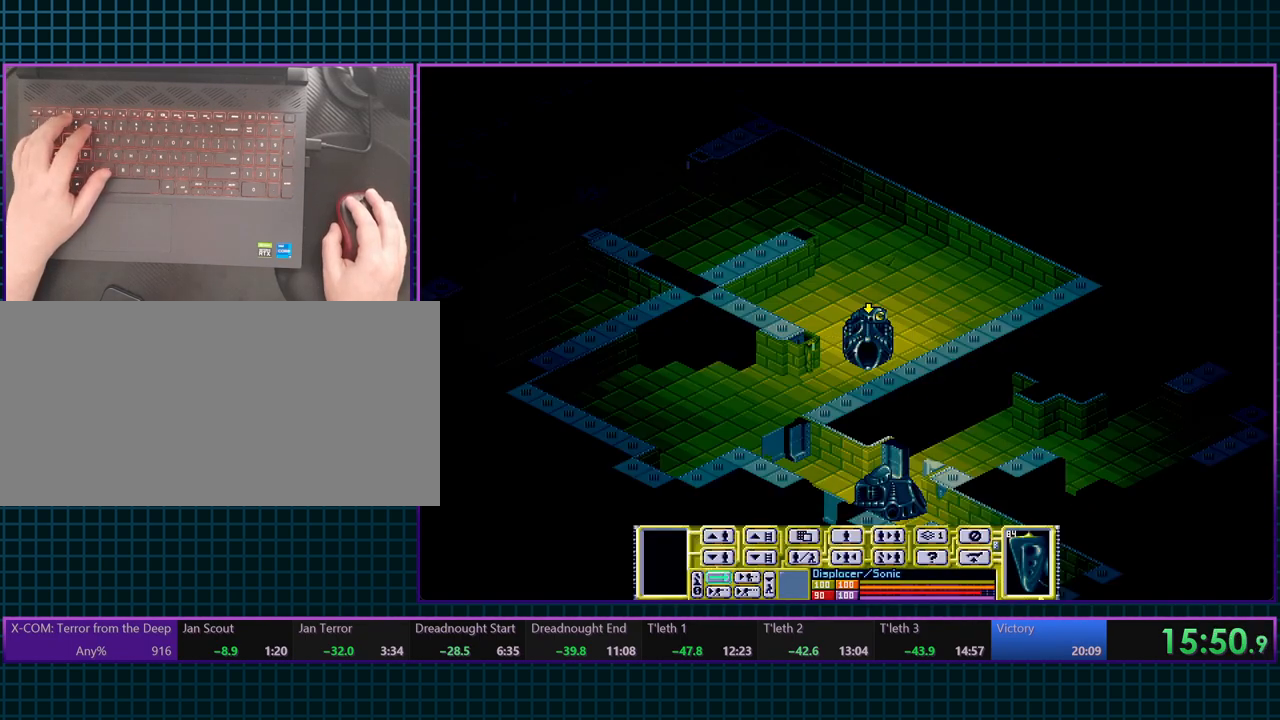
{"keys": ["e"], "events": [[100, "tab", "up"]]}
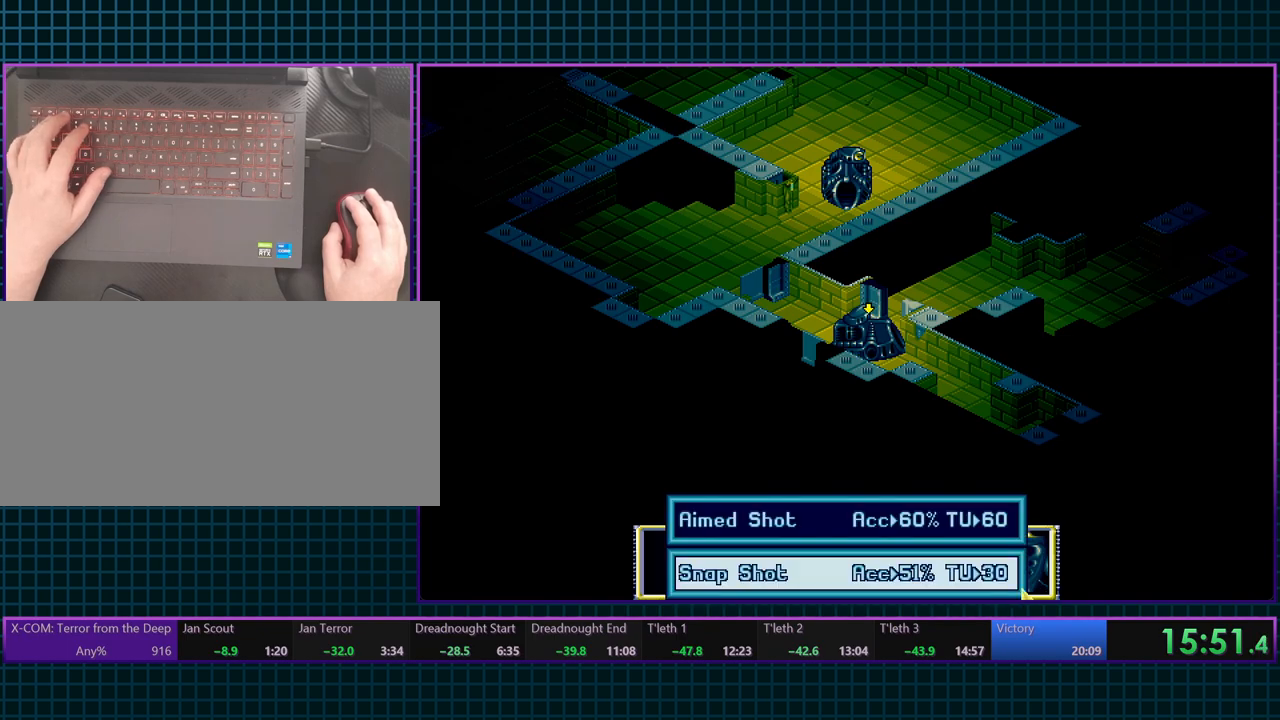
{"keys": ["e"], "events": []}
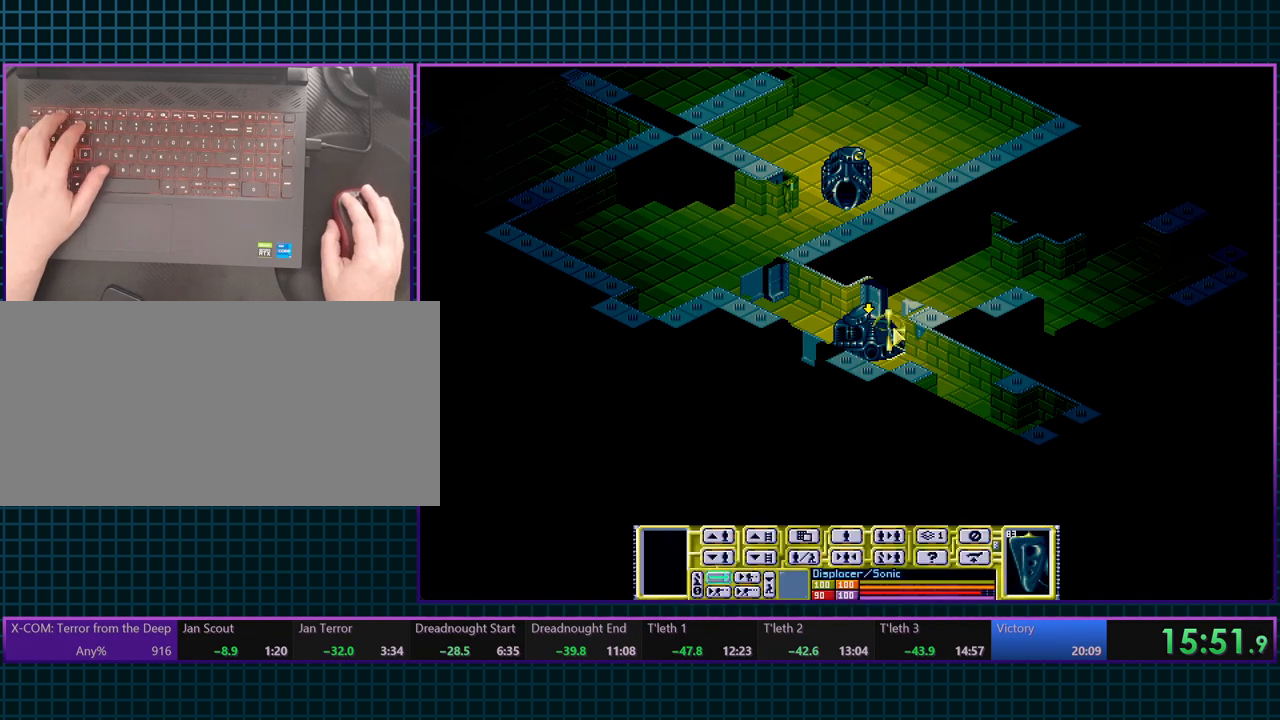
{"keys": ["e"], "events": []}
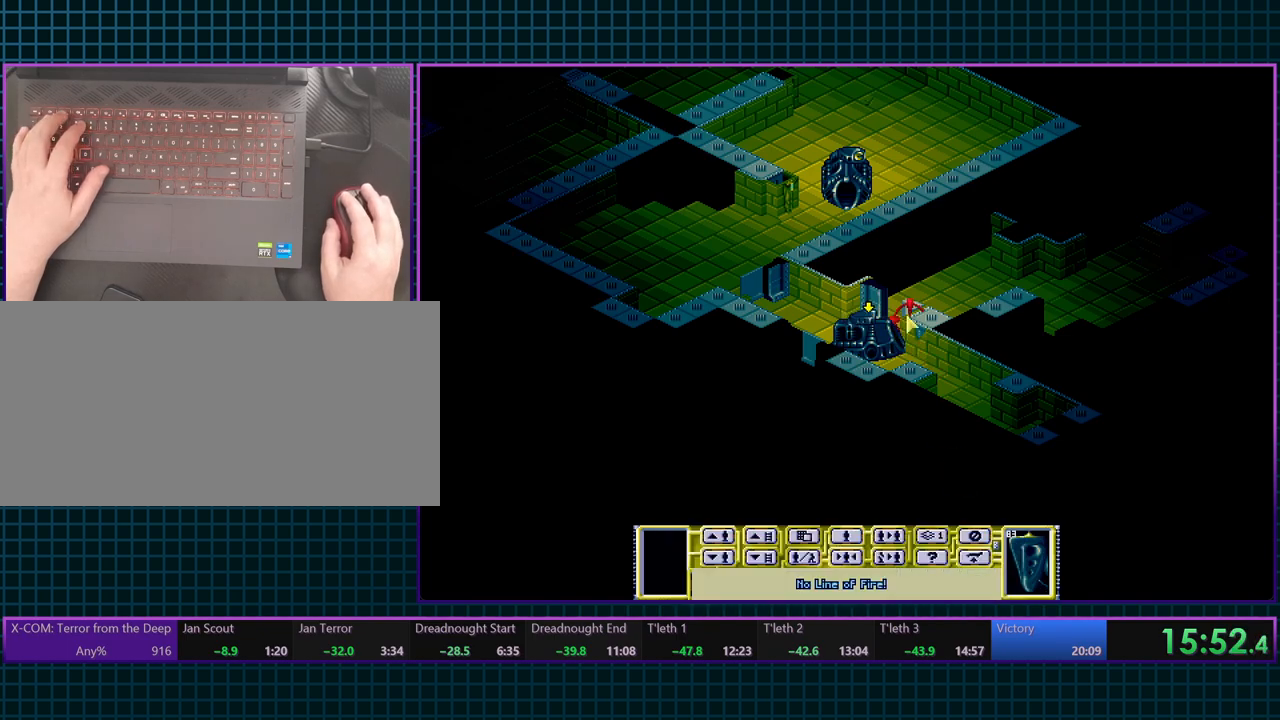
{"keys": ["e"], "events": []}
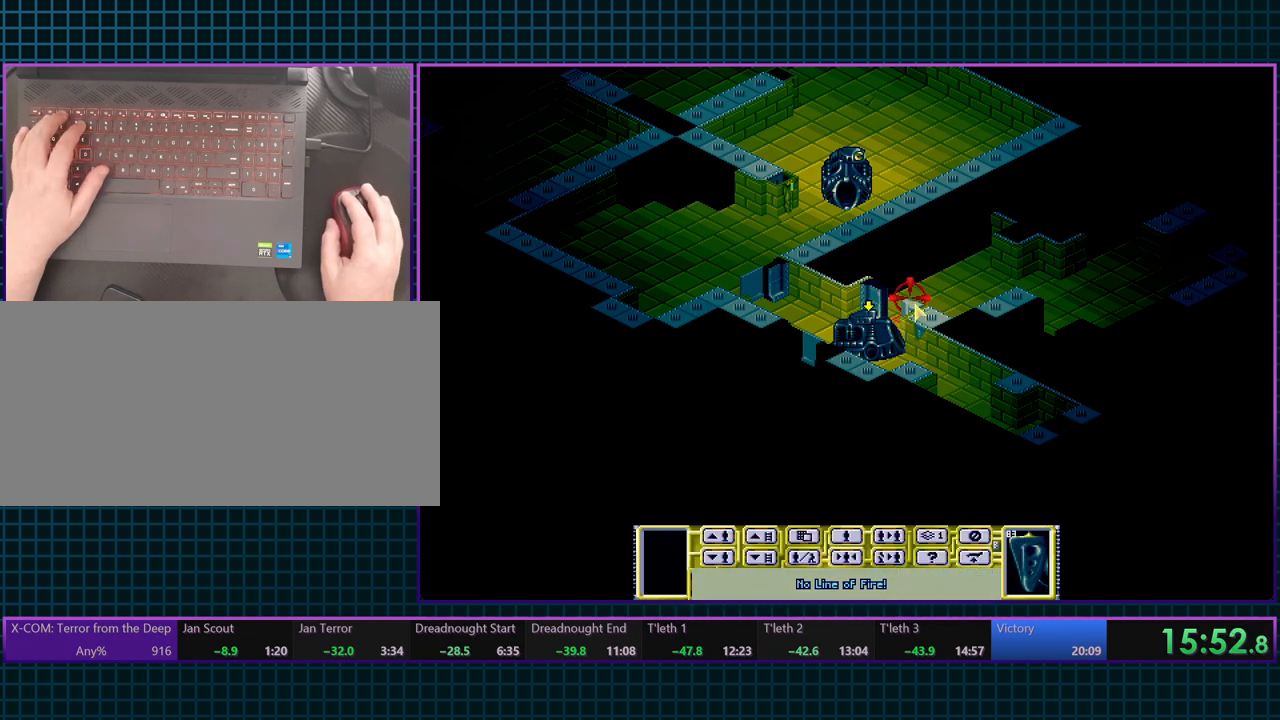
{"keys": ["e"], "events": []}
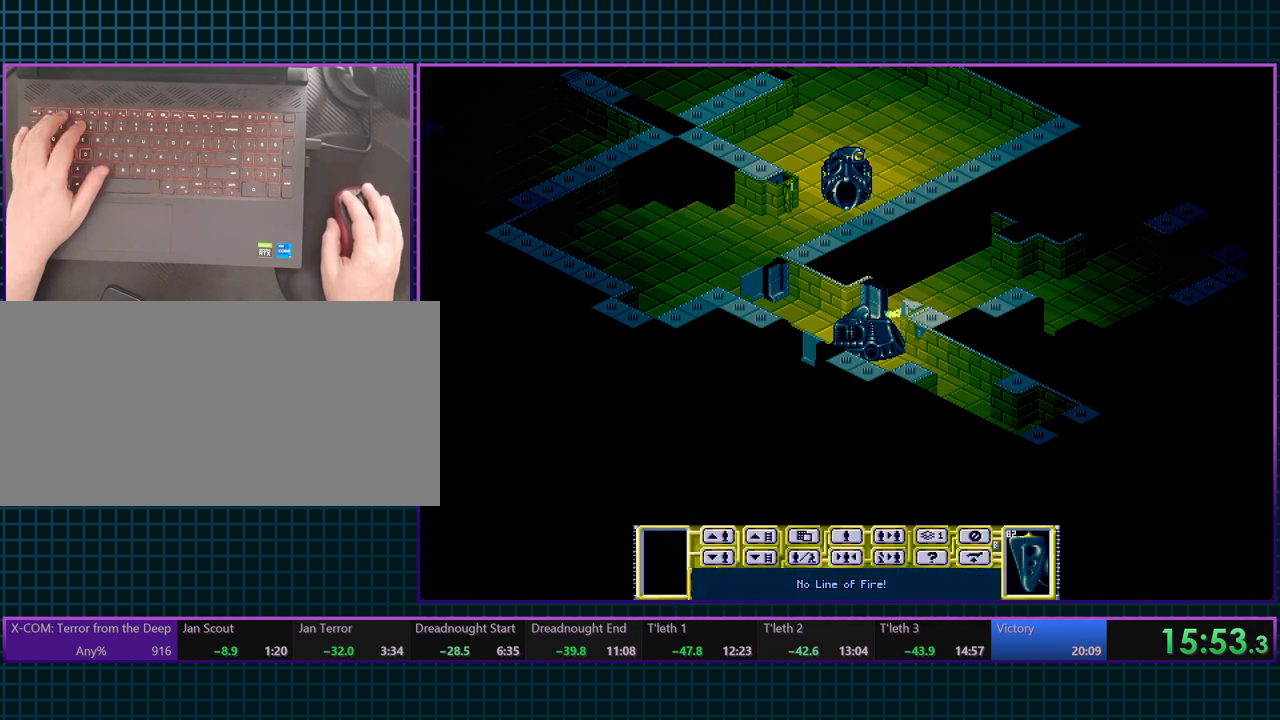
{"keys": ["e"], "events": []}
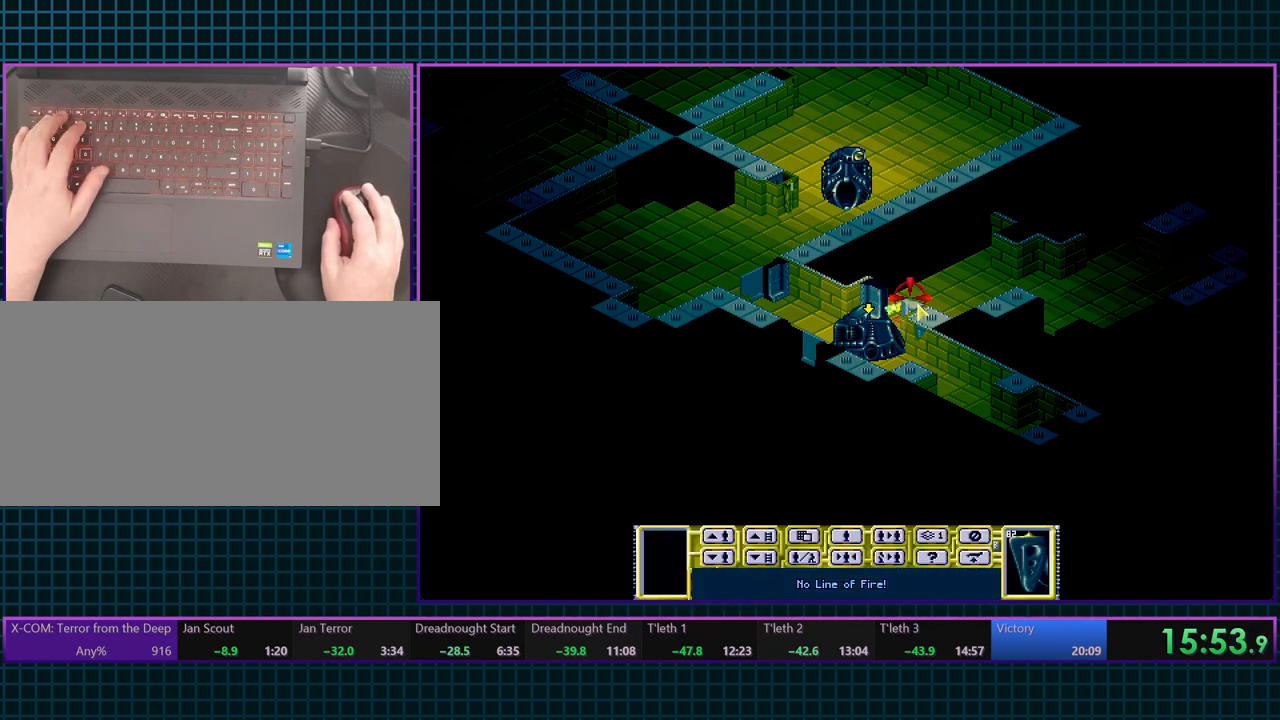
{"keys": ["e"], "events": []}
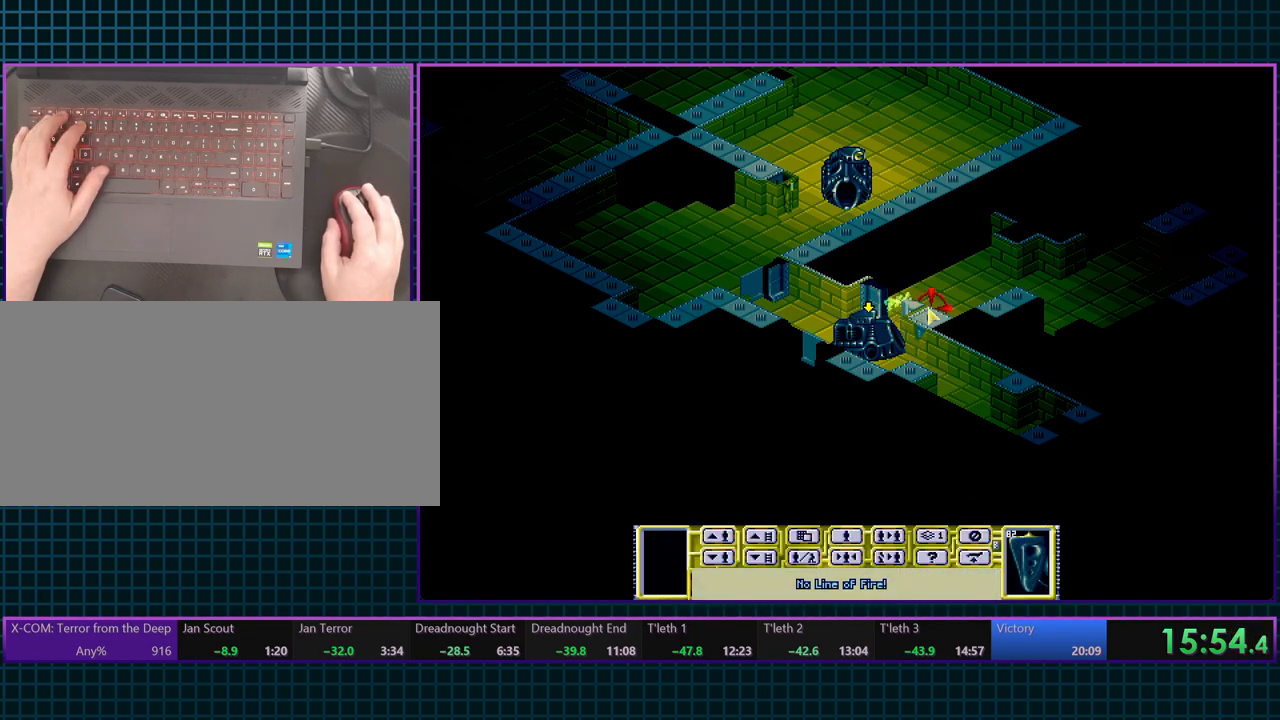
{"keys": ["e"], "events": []}
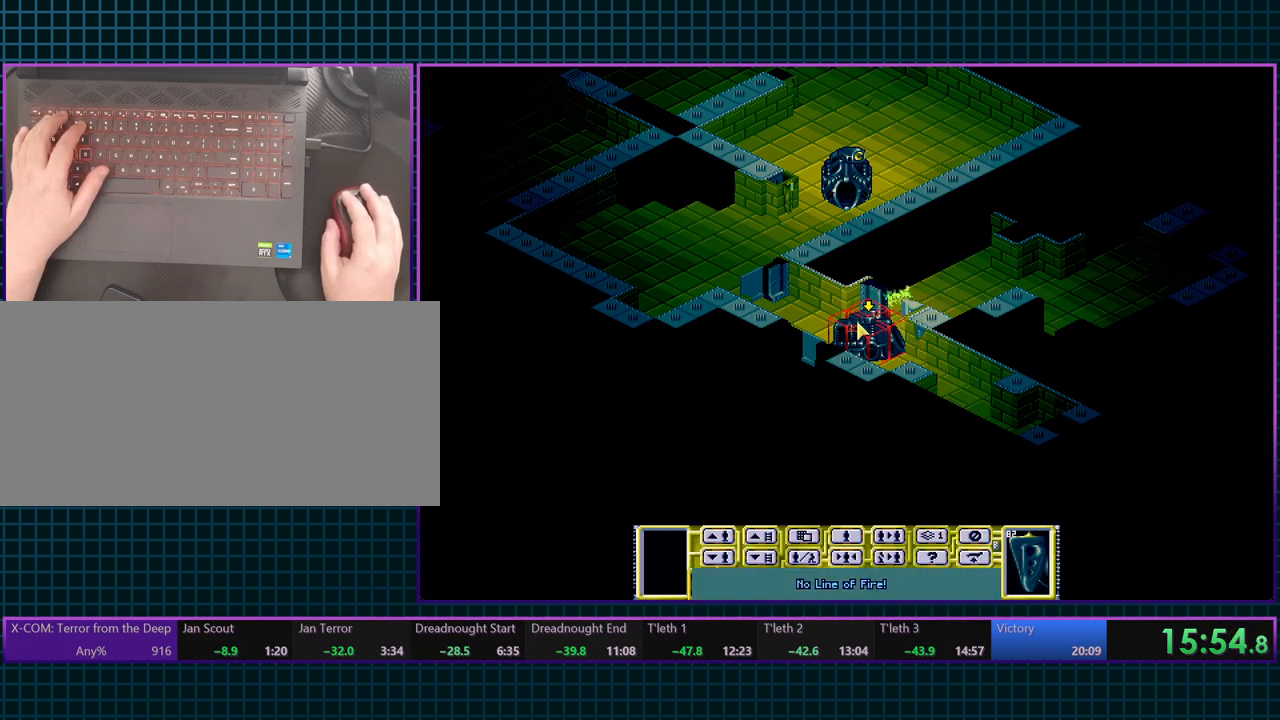
{"keys": ["e"], "events": []}
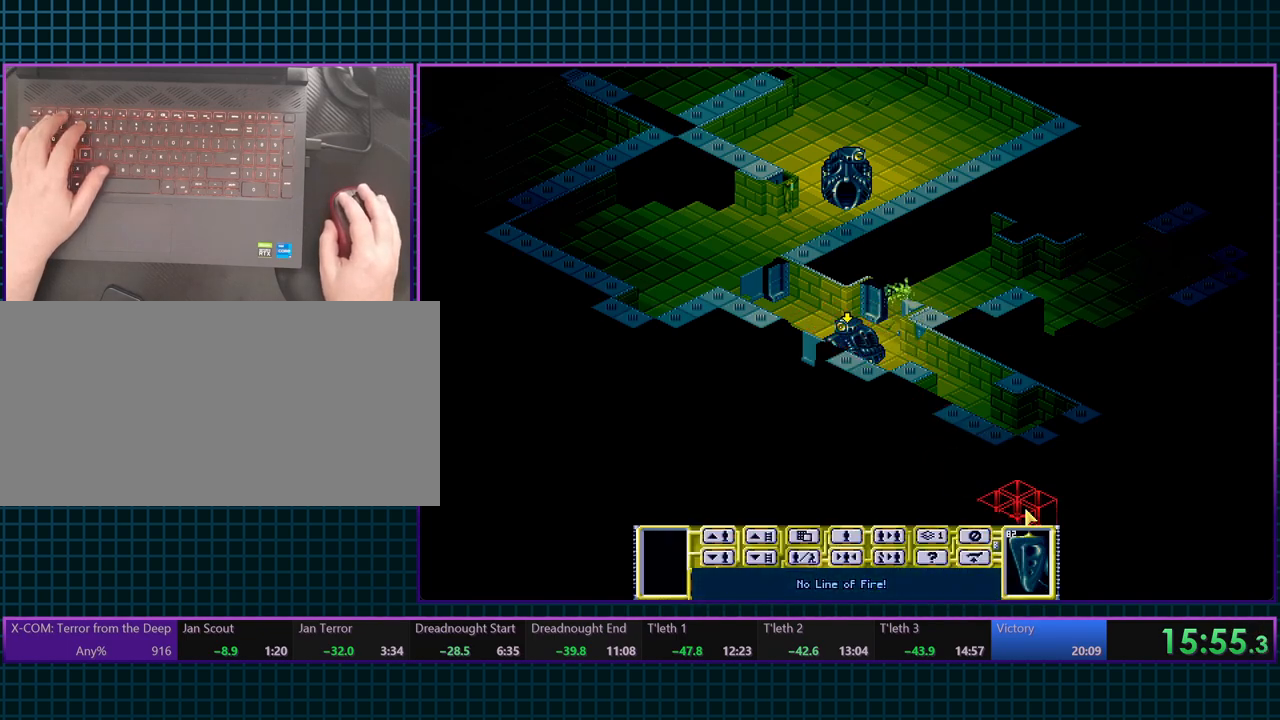
{"keys": ["e"], "events": []}